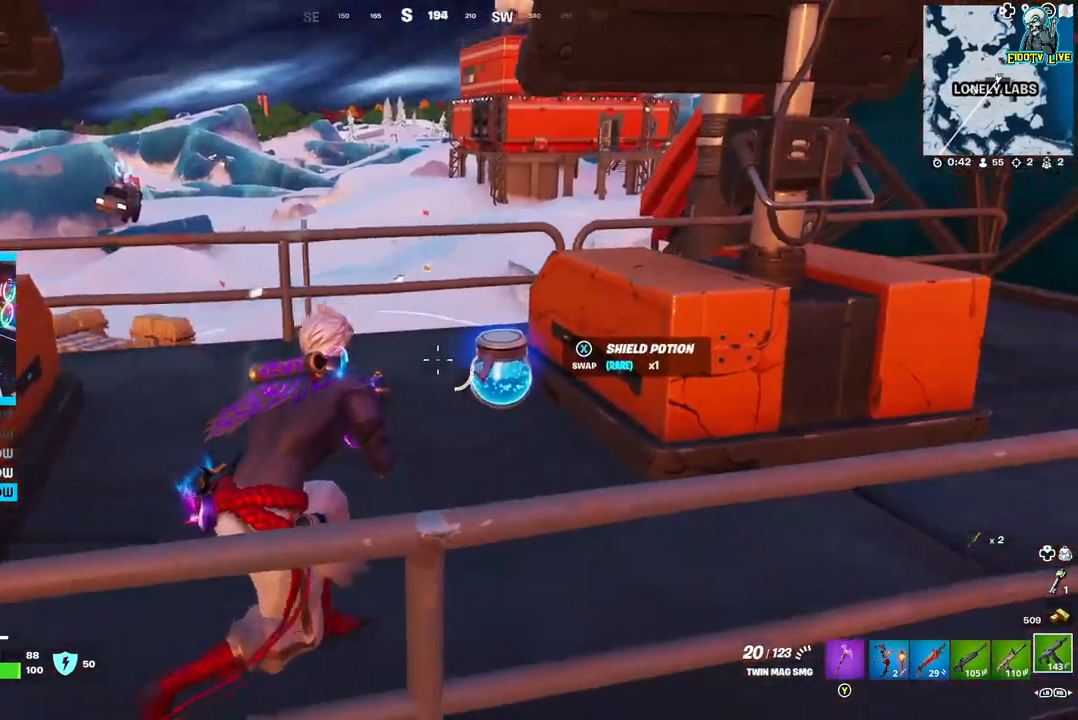
Gameplay with a controller (Xbox layout); each line is a JSON object with the inputs held at the frame after it. "events" lists button and stick changes between this image and that frame as [ms after this image, input, new state], when the widget could be followed in between.
{"buttons": [], "left_stick": "up-left", "right_stick": "center", "events": [[33, "right_stick", "center"], [233, "L2", "down"], [250, "L2", "up"]]}
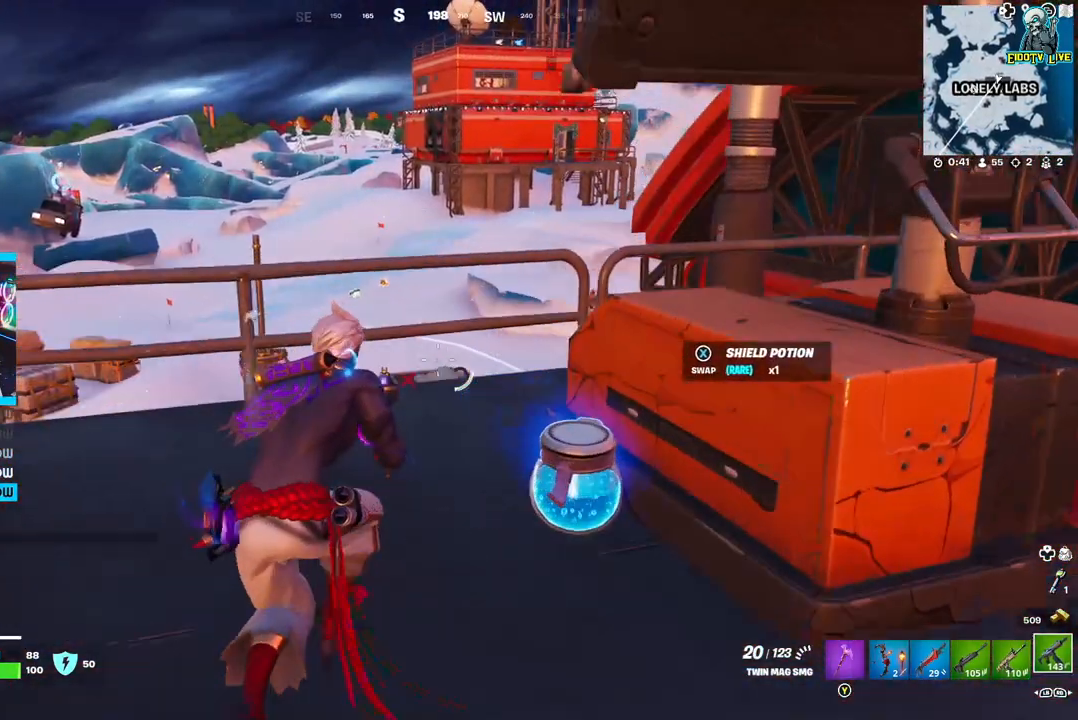
{"buttons": ["L2"], "left_stick": "up-left", "right_stick": "center", "events": [[100, "left_stick", "up"], [167, "R3", "down"], [250, "R3", "up"], [483, "left_stick", "up-left"], [500, "L2", "down"]]}
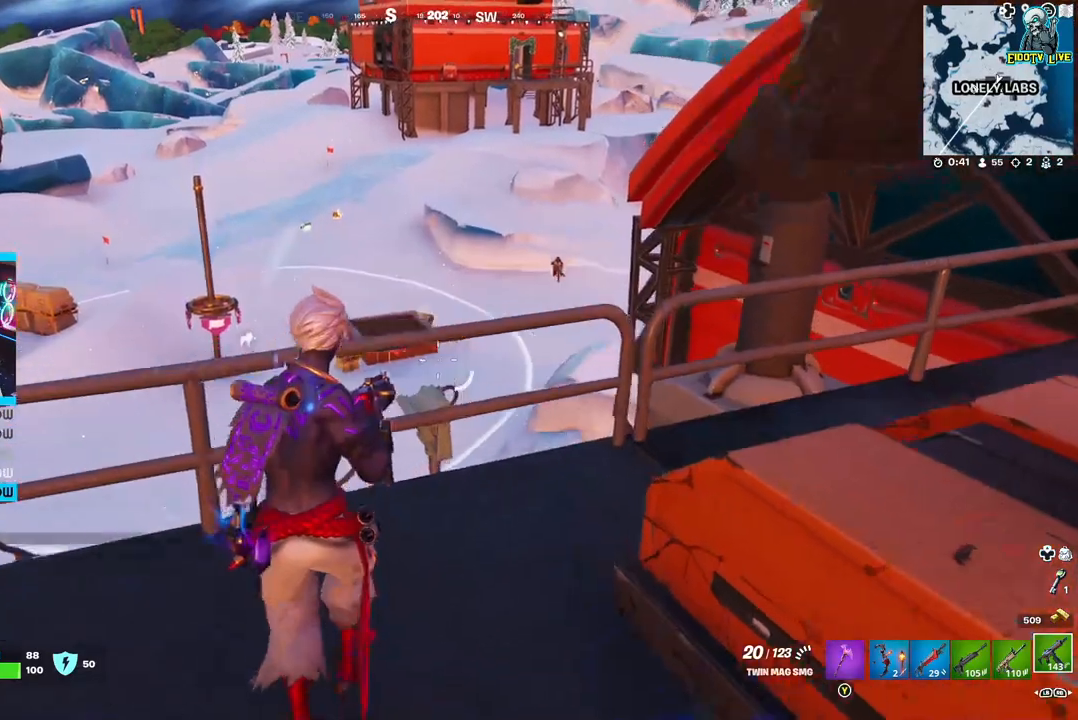
{"buttons": ["L2"], "left_stick": "up-left", "right_stick": "down", "events": [[50, "right_stick", "up-right"], [217, "right_stick", "center"], [317, "right_stick", "down"]]}
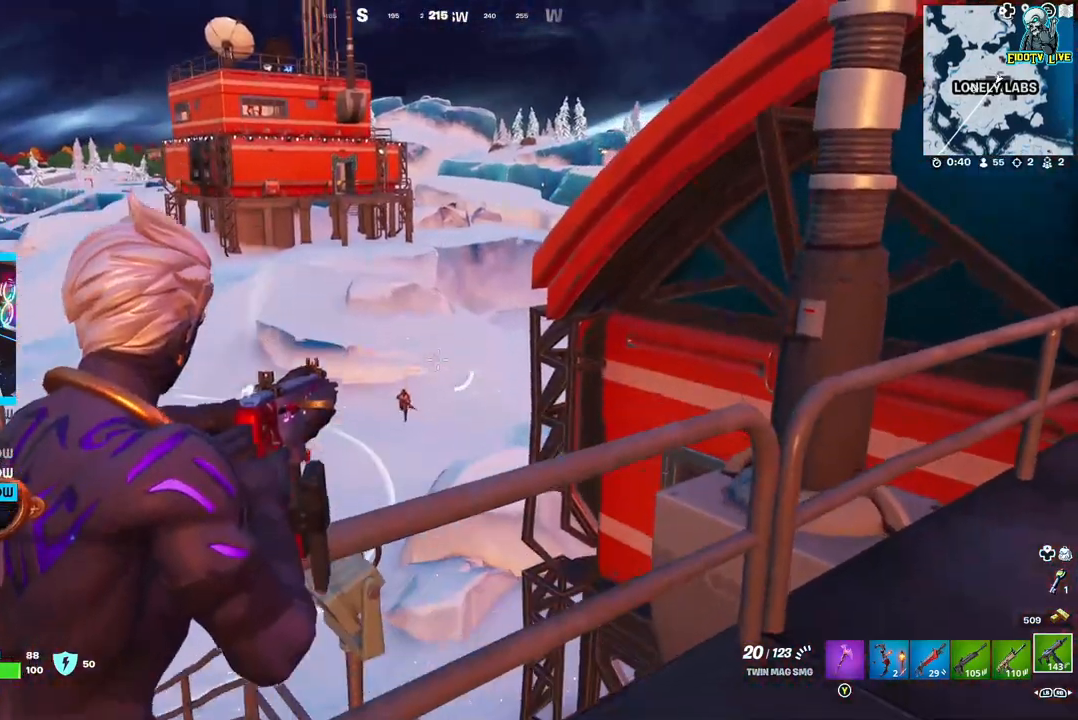
{"buttons": ["L2", "R2"], "left_stick": "center", "right_stick": "right", "events": [[17, "right_stick", "center"], [133, "right_stick", "down-left"], [333, "left_stick", "center"], [417, "right_stick", "right"], [433, "R2", "down"]]}
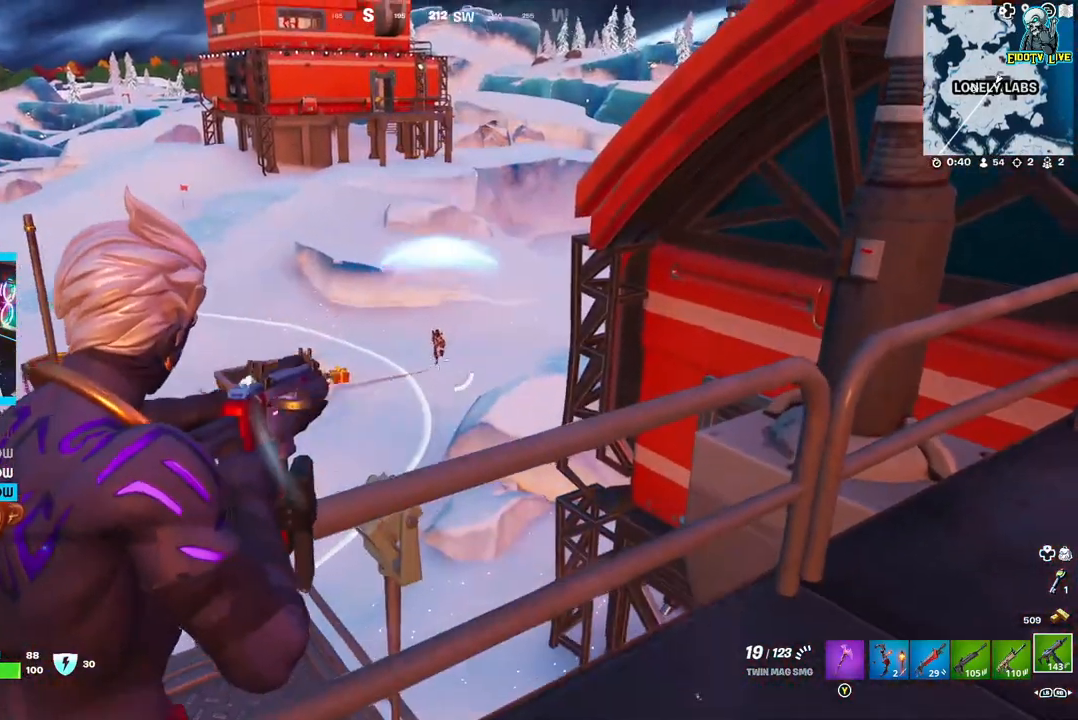
{"buttons": ["L2", "R2"], "left_stick": "center", "right_stick": "down", "events": [[50, "right_stick", "center"], [217, "right_stick", "down"]]}
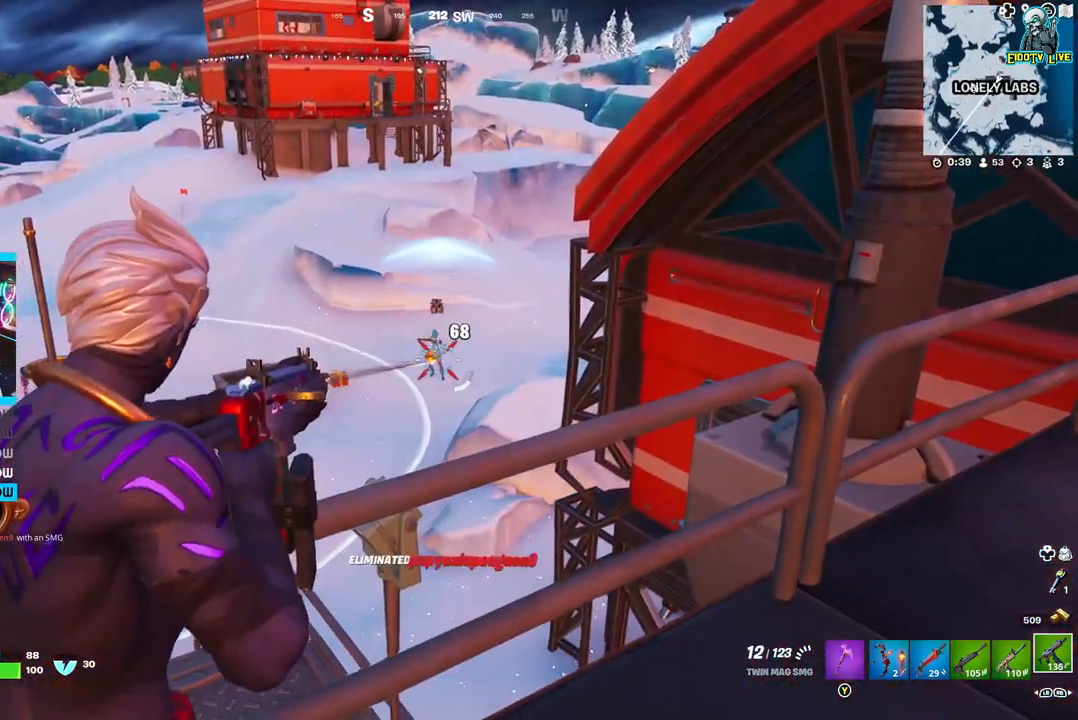
{"buttons": [], "left_stick": "down-right", "right_stick": "center", "events": [[233, "L2", "up"], [233, "R2", "up"], [267, "right_stick", "center"], [333, "left_stick", "right"], [400, "left_stick", "down-right"]]}
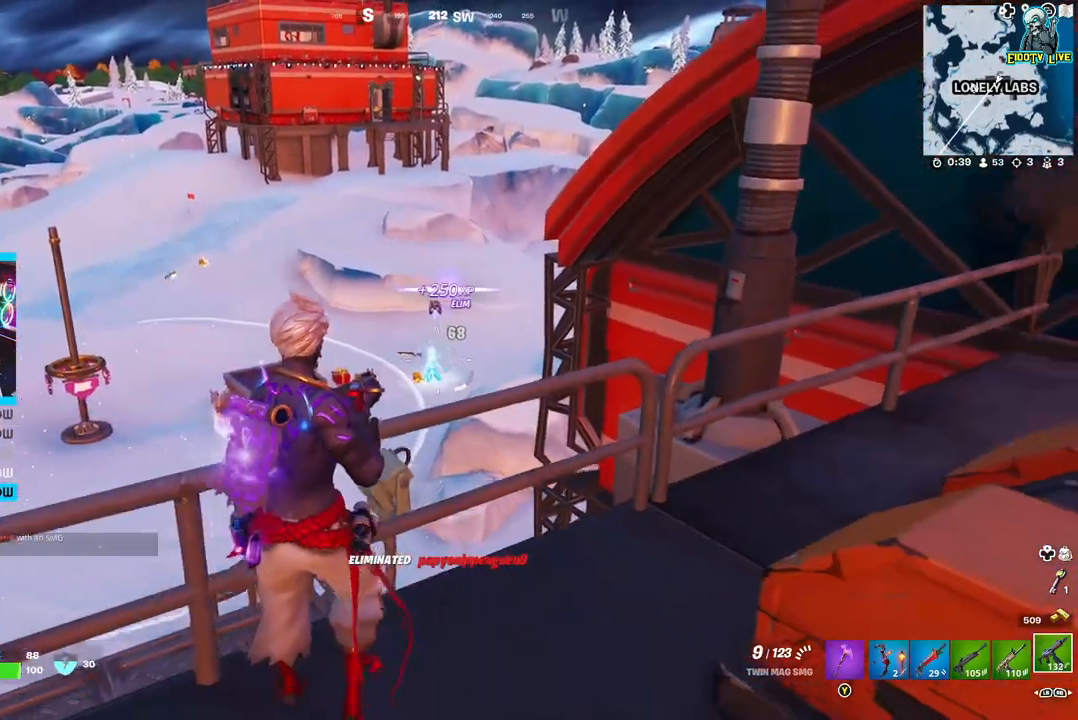
{"buttons": [], "left_stick": "down-left", "right_stick": "left", "events": [[300, "left_stick", "down-left"], [333, "right_stick", "left"]]}
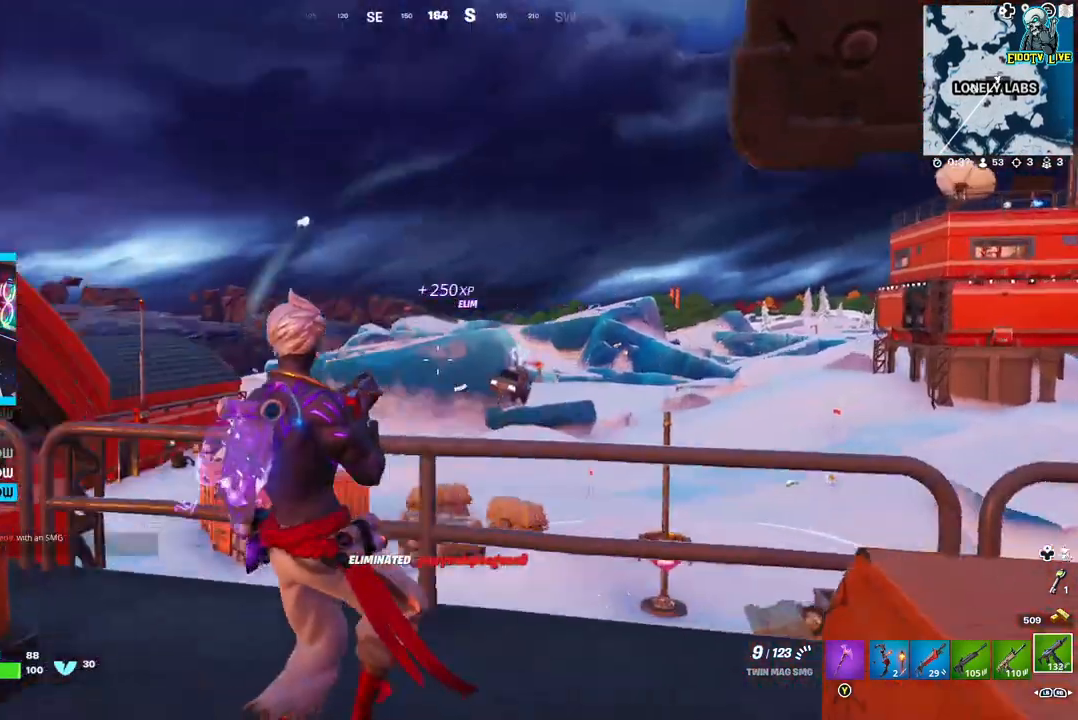
{"buttons": [], "left_stick": "down-left", "right_stick": "center", "events": [[83, "right_stick", "center"]]}
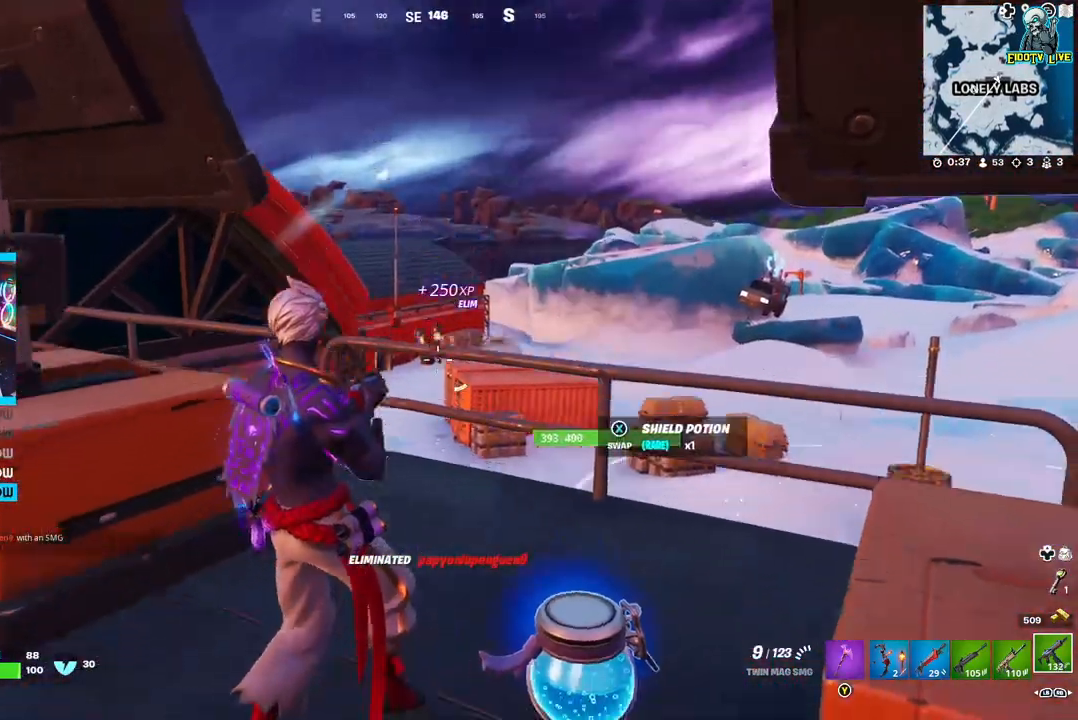
{"buttons": [], "left_stick": "center", "right_stick": "center", "events": [[300, "left_stick", "down-right"], [500, "left_stick", "center"]]}
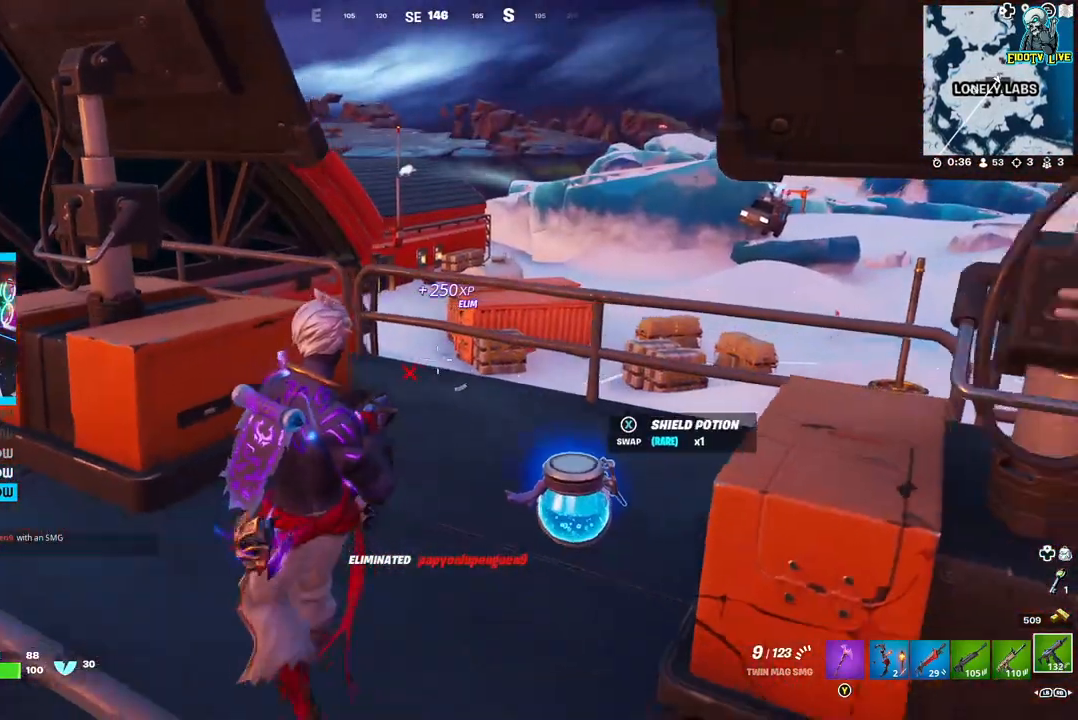
{"buttons": [], "left_stick": "center", "right_stick": "center", "events": [[83, "R3", "down"], [200, "R3", "up"], [250, "left_stick", "right"], [433, "left_stick", "center"]]}
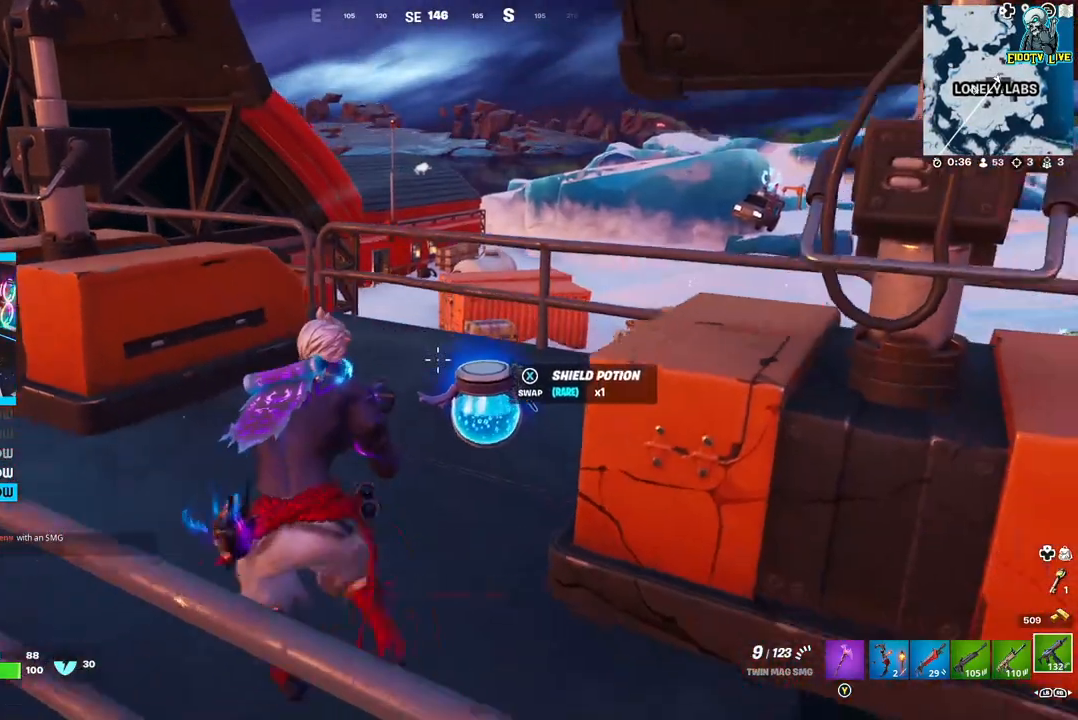
{"buttons": [], "left_stick": "center", "right_stick": "center", "events": [[317, "left_stick", "right"], [400, "left_stick", "center"]]}
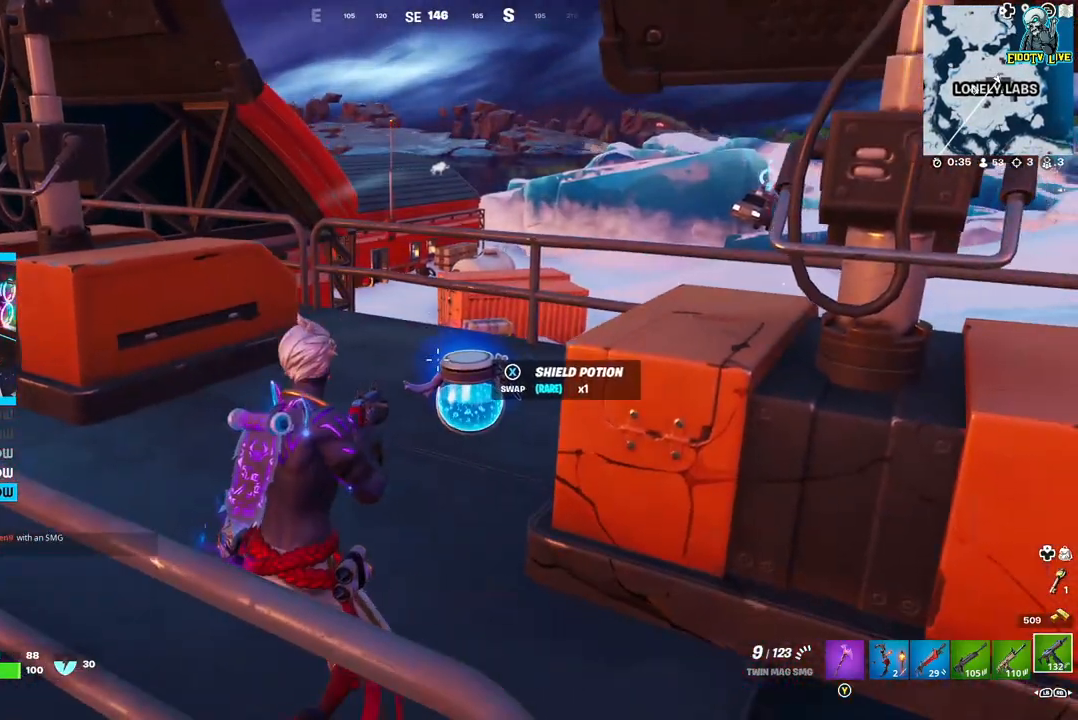
{"buttons": [], "left_stick": "center", "right_stick": "center", "events": [[167, "left_stick", "right"], [317, "left_stick", "center"]]}
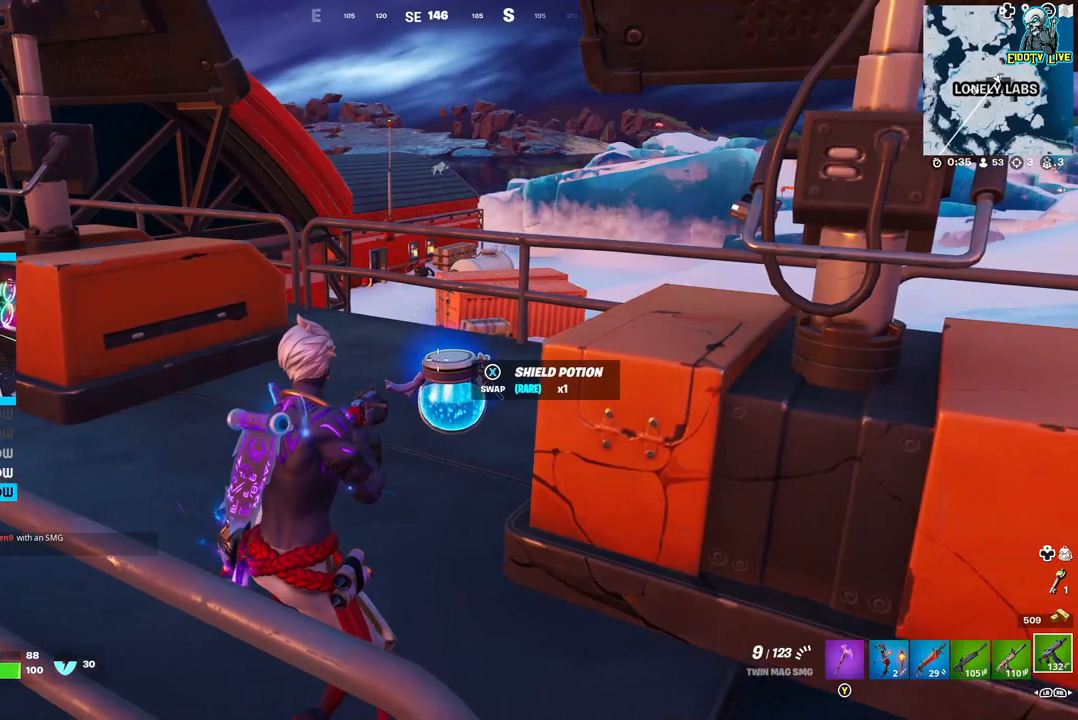
{"buttons": [], "left_stick": "center", "right_stick": "center", "events": [[50, "X", "down"], [133, "X", "up"]]}
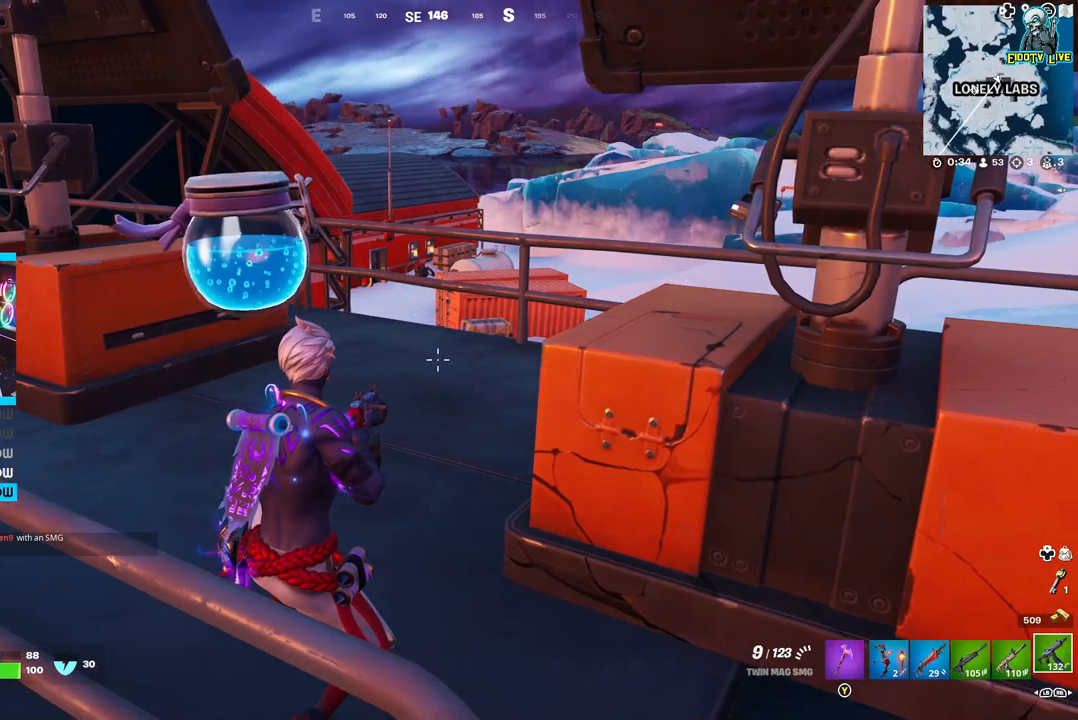
{"buttons": ["R2"], "left_stick": "center", "right_stick": "center", "events": [[300, "R2", "down"], [367, "R2", "up"], [483, "R2", "down"]]}
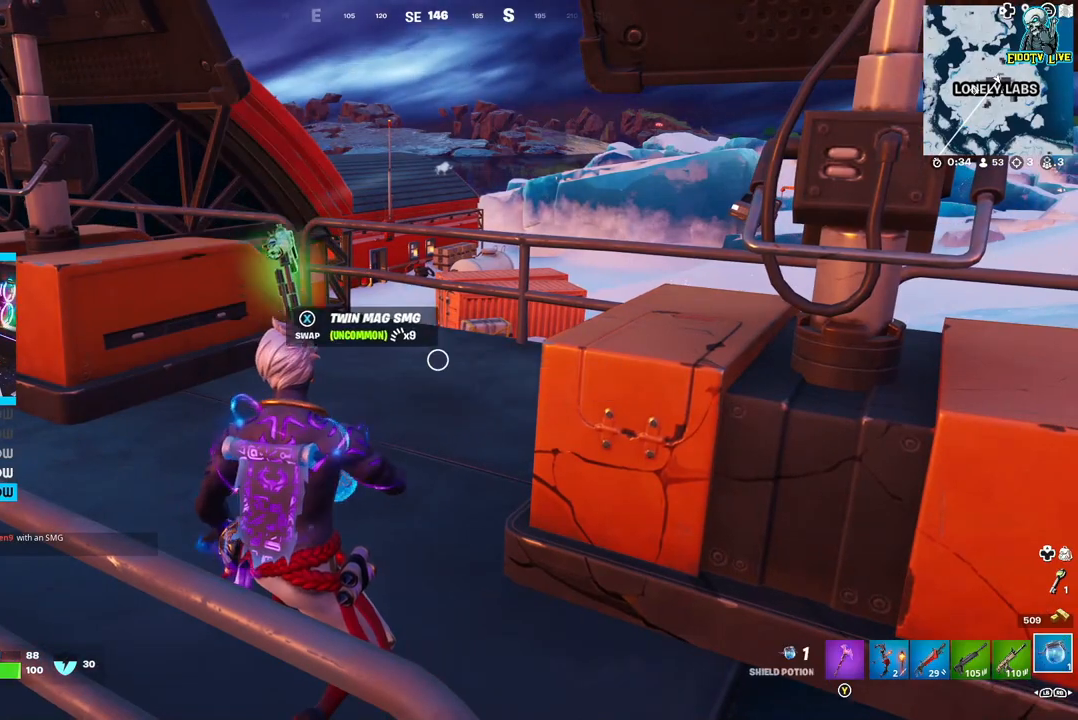
{"buttons": [], "left_stick": "center", "right_stick": "center", "events": [[67, "R2", "up"], [150, "R2", "down"], [250, "R2", "up"], [300, "R2", "down"], [400, "R2", "up"]]}
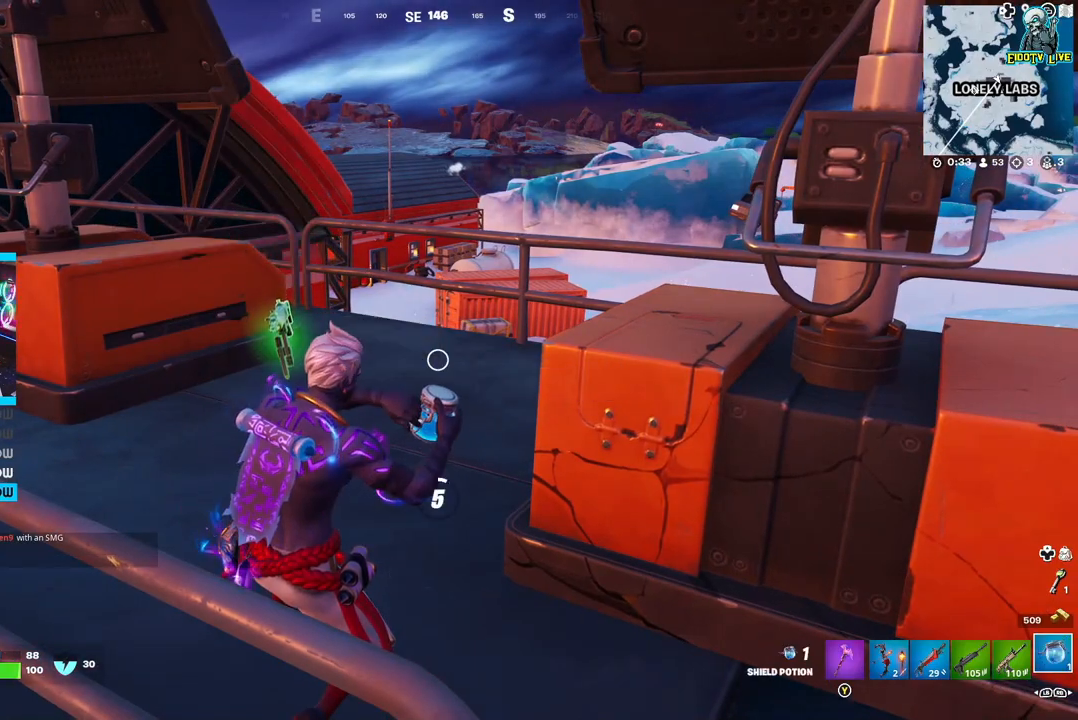
{"buttons": [], "left_stick": "center", "right_stick": "center", "events": []}
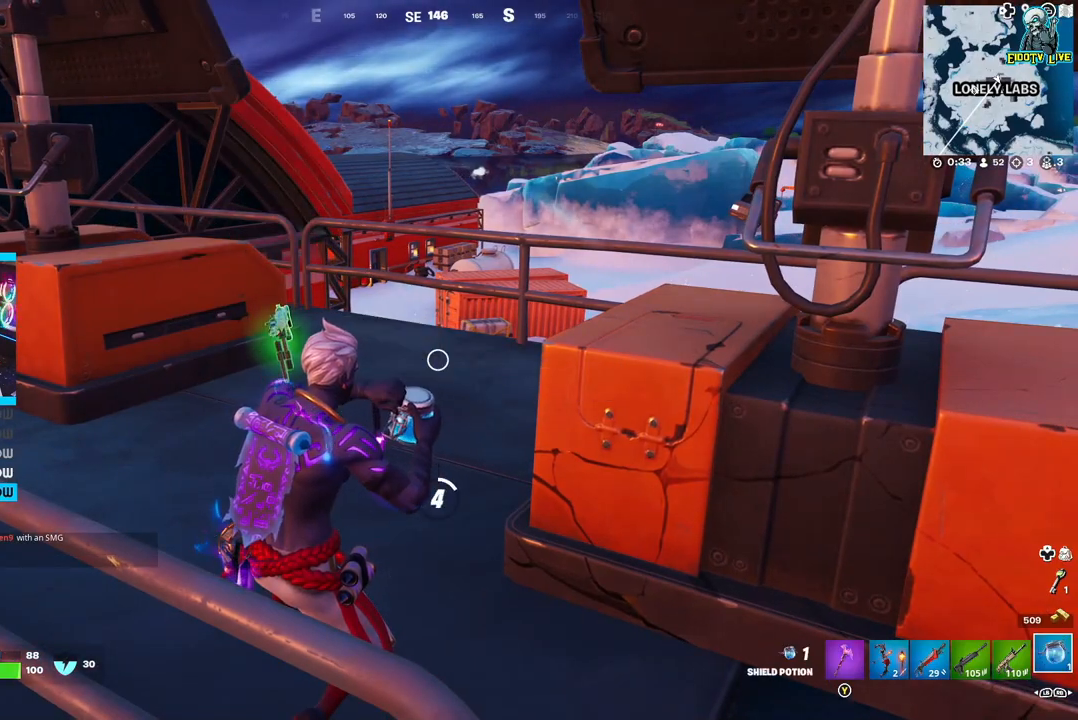
{"buttons": [], "left_stick": "center", "right_stick": "left", "events": [[317, "right_stick", "left"]]}
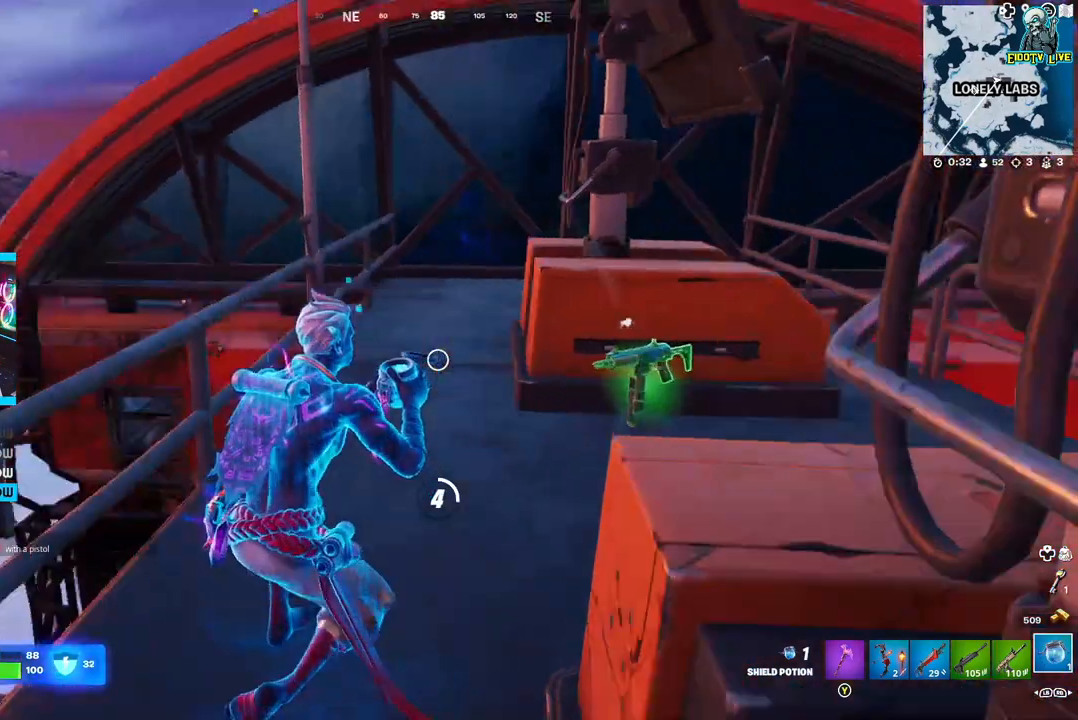
{"buttons": [], "left_stick": "center", "right_stick": "center", "events": [[267, "right_stick", "center"]]}
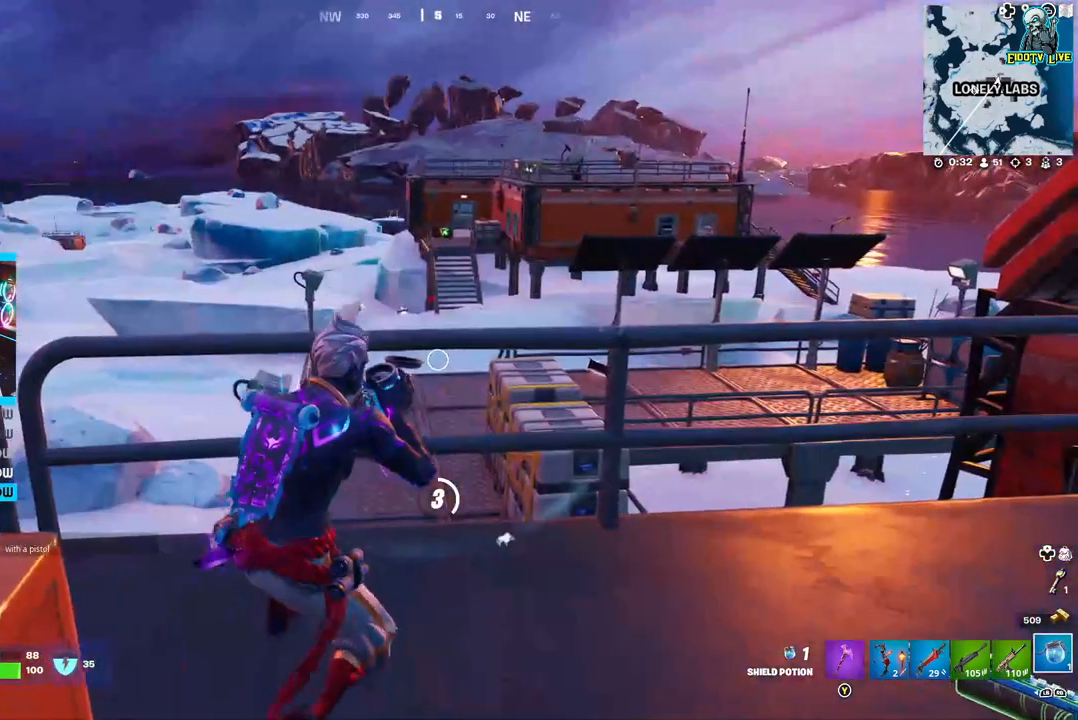
{"buttons": [], "left_stick": "center", "right_stick": "right", "events": [[300, "right_stick", "right"]]}
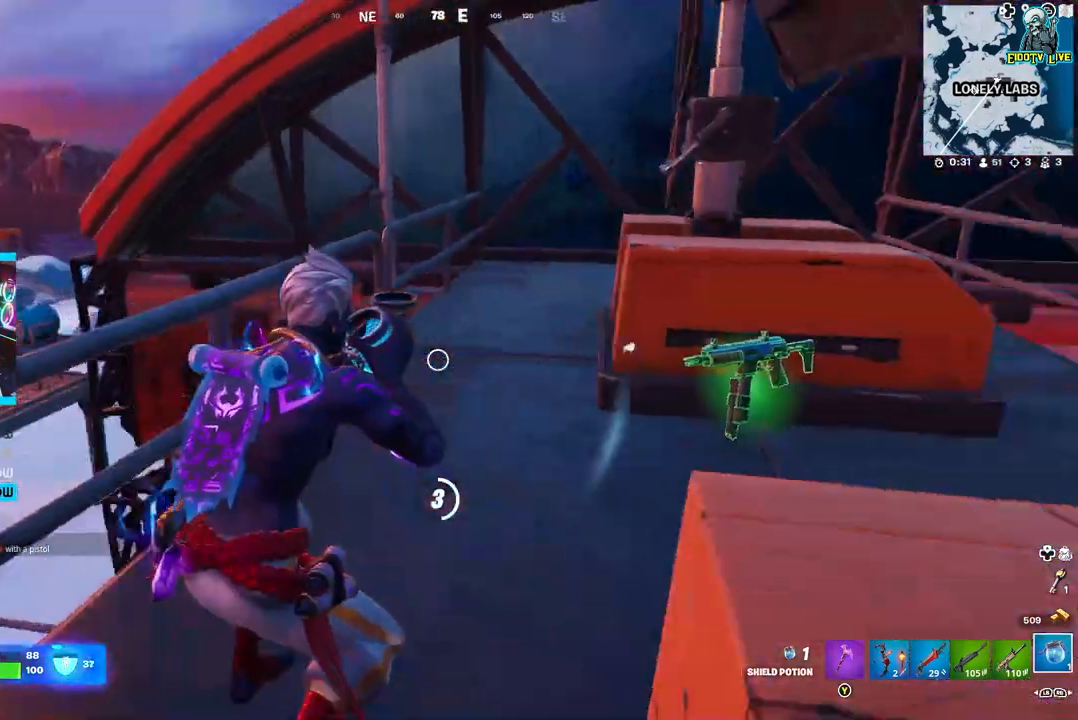
{"buttons": [], "left_stick": "center", "right_stick": "left", "events": [[217, "right_stick", "center"], [483, "right_stick", "left"]]}
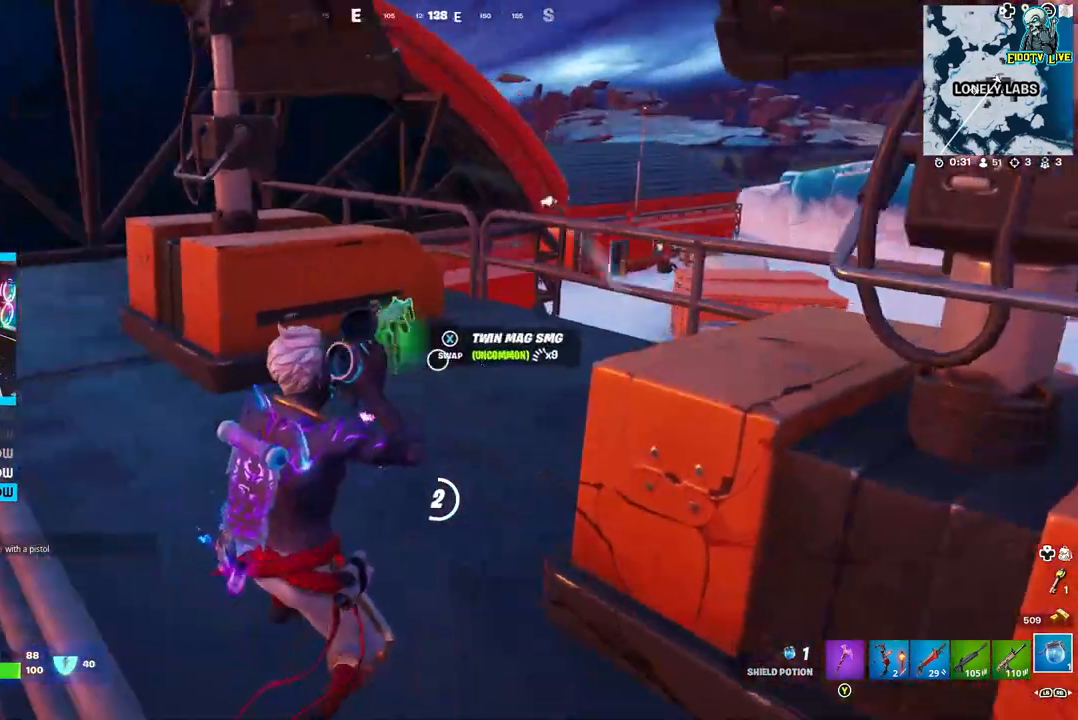
{"buttons": [], "left_stick": "center", "right_stick": "center", "events": [[100, "right_stick", "center"]]}
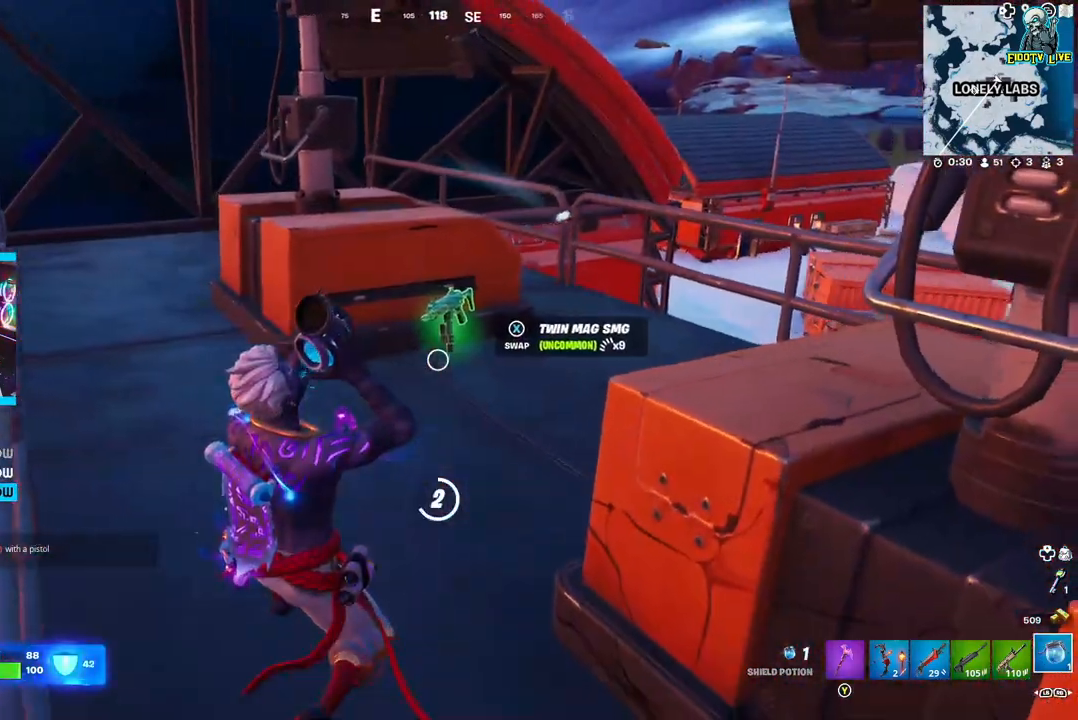
{"buttons": [], "left_stick": "center", "right_stick": "center", "events": []}
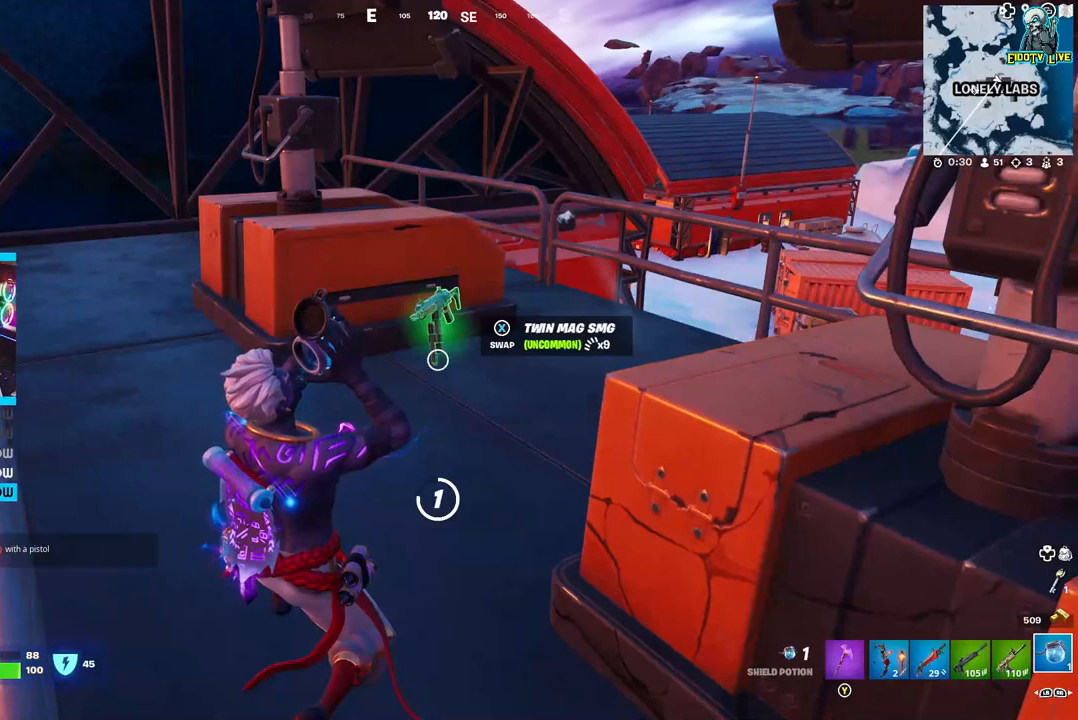
{"buttons": [], "left_stick": "center", "right_stick": "center", "events": []}
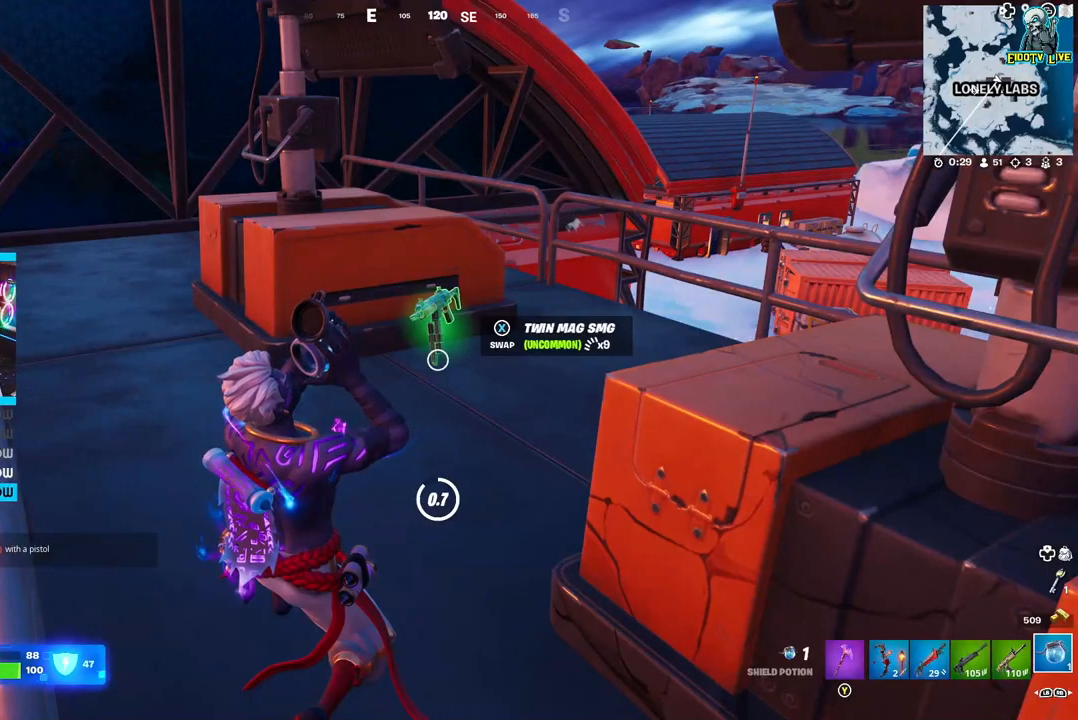
{"buttons": [], "left_stick": "center", "right_stick": "center", "events": []}
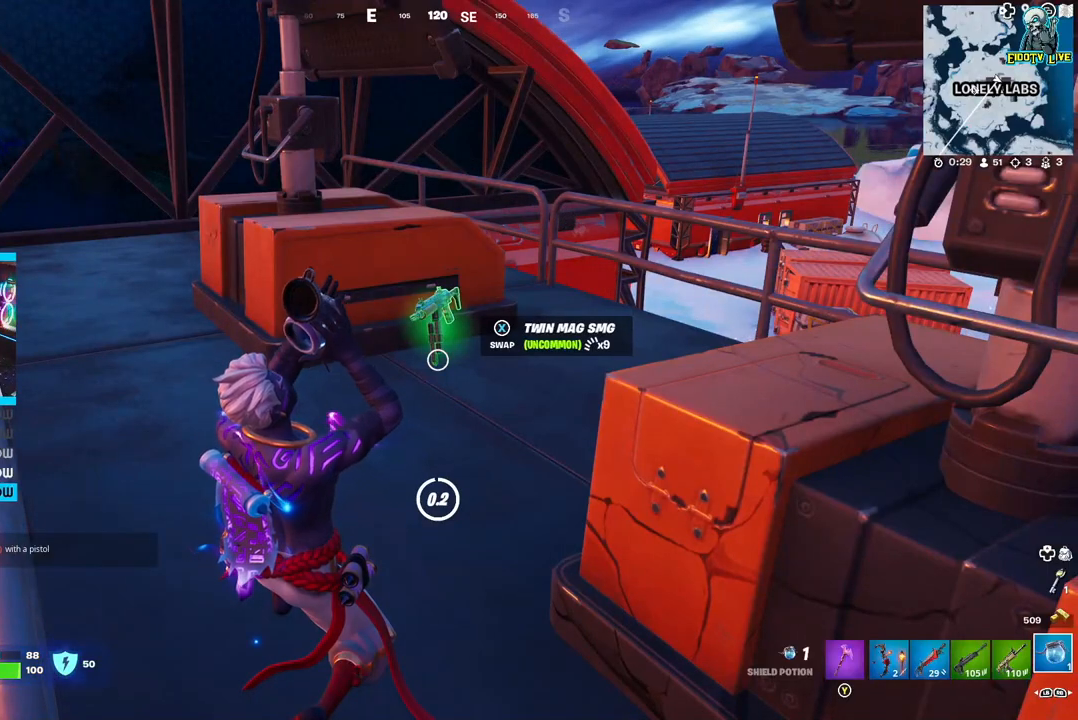
{"buttons": [], "left_stick": "center", "right_stick": "center", "events": []}
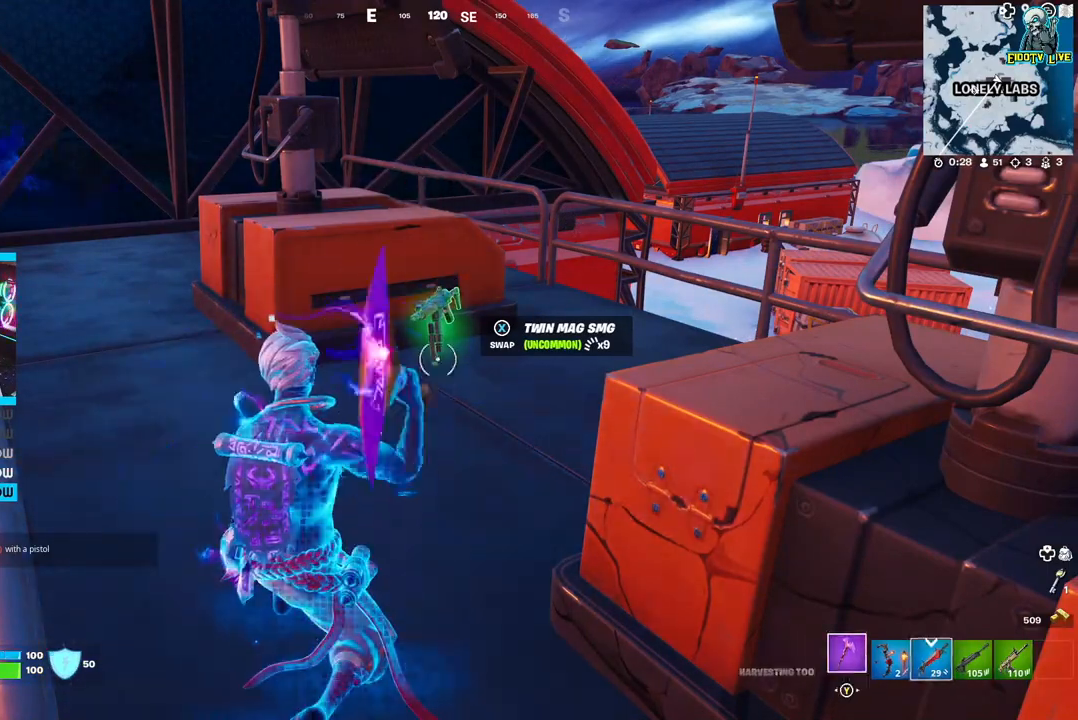
{"buttons": [], "left_stick": "center", "right_stick": "right", "events": [[67, "X", "down"], [183, "X", "up"], [383, "right_stick", "right"]]}
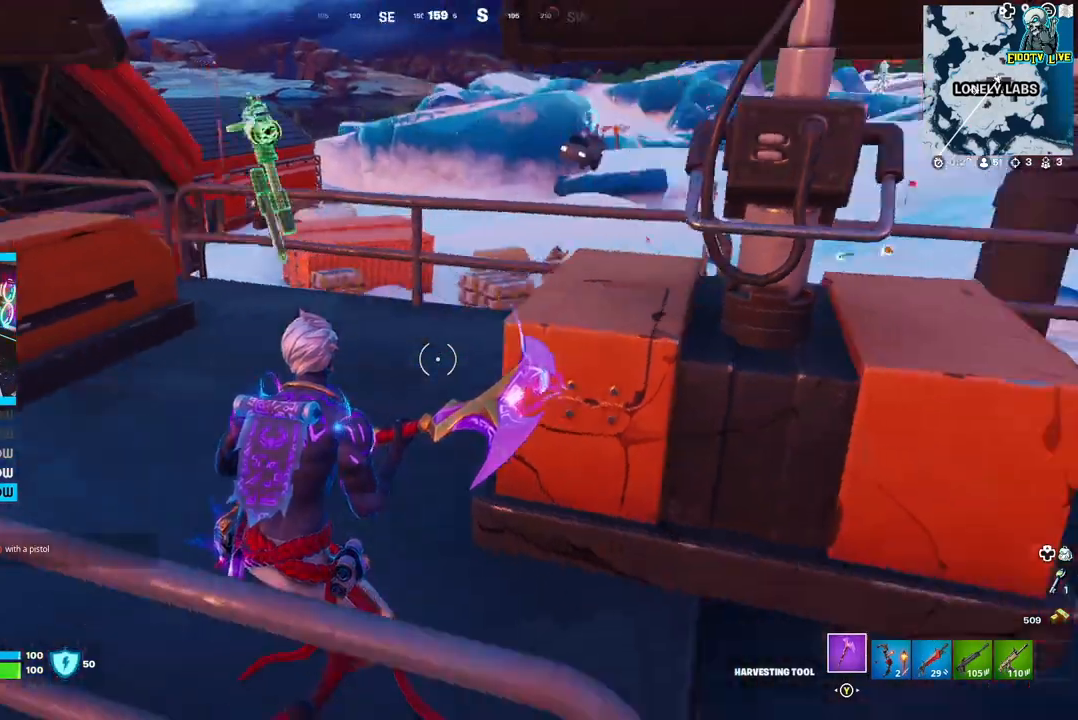
{"buttons": ["R3"], "left_stick": "left", "right_stick": "center", "events": [[17, "left_stick", "left"], [383, "R3", "down"], [383, "right_stick", "center"]]}
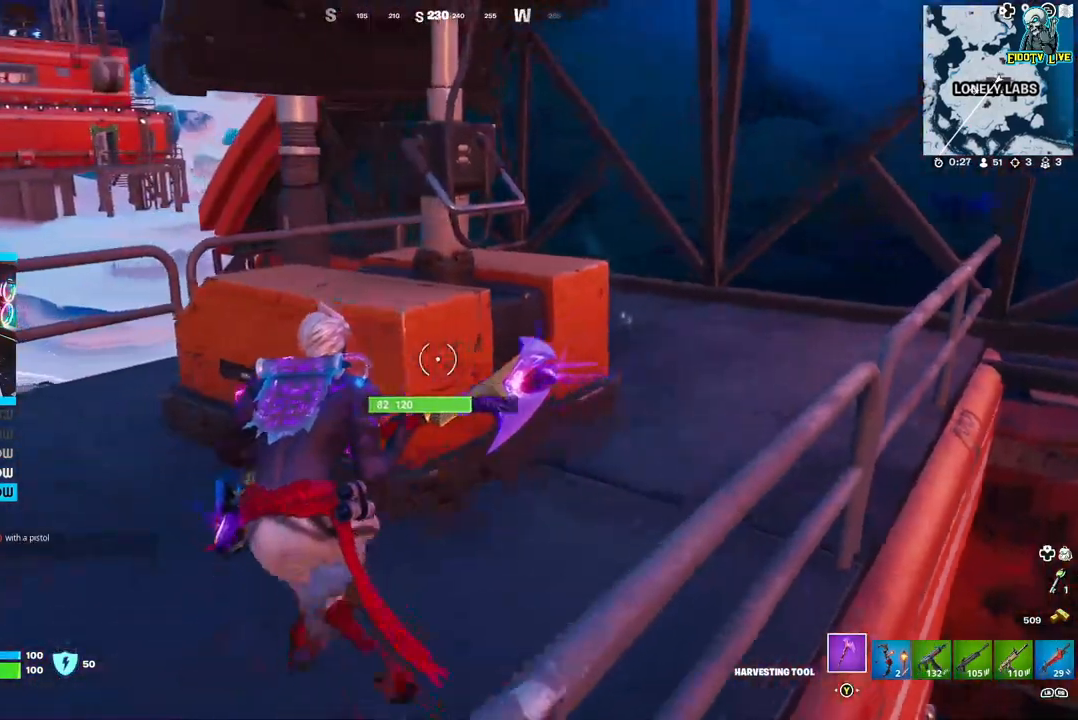
{"buttons": ["A"], "left_stick": "up-left", "right_stick": "center", "events": [[17, "R3", "up"], [117, "left_stick", "up-left"], [133, "right_stick", "left"], [233, "right_stick", "center"], [383, "A", "down"]]}
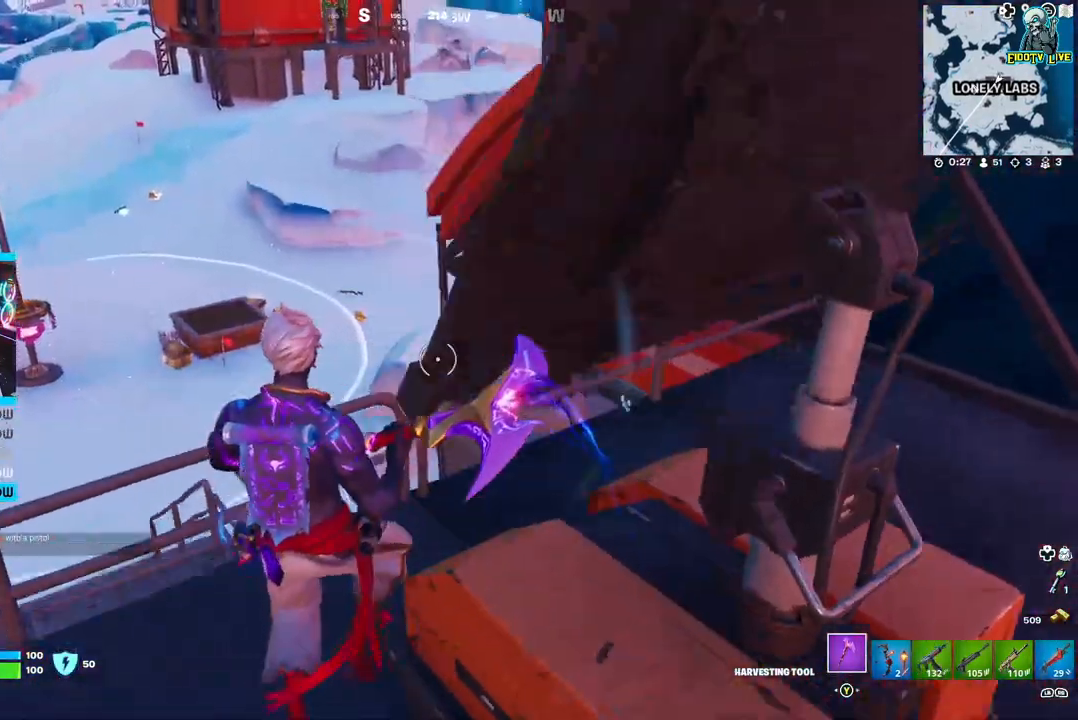
{"buttons": [], "left_stick": "up-left", "right_stick": "center", "events": [[17, "A", "up"], [50, "left_stick", "left"], [317, "right_stick", "left"], [400, "left_stick", "up-left"], [433, "right_stick", "center"]]}